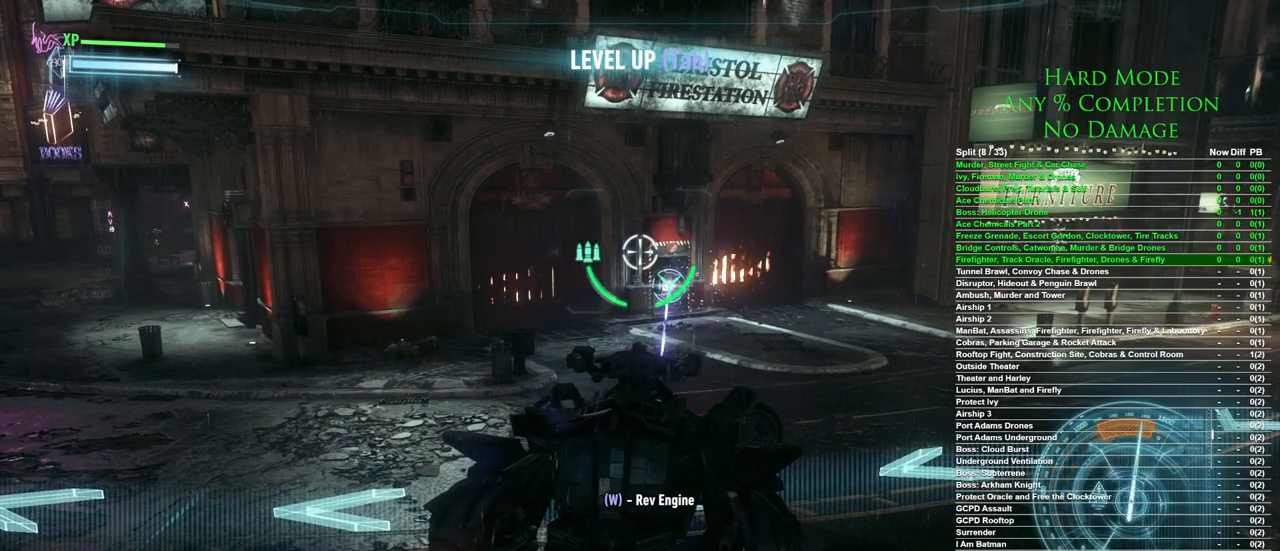
Gameplay with keyboard and mouse; each line is a JSON object with the keys and mouse buttons held at the frame after it. "events" lists presses ("down") and releases ("up") of "1", "2", "3", "4", "5", "a", "alt", "c", "caps_lock", "ctrl", "d", "e", "f", "g", "q", "r", "s", "shift", "space", "t", "tab", "v", "w", "x", "z", "mouse_left", "mouse_wheel" and "mouse_right" between this image and that frame as [ms after this image, input, new state], when the widget could be followed in between. "mouse_left", "mouse_wheel", "mouse_right" = the "left", "wheel", "right" buttons of the "mouse" list. No other keys are recorded. "wheel" means that the mouse wheel is clicked or scrolled. Mouse movement is not recorded.
{"keys": ["w"], "mouse": [], "events": []}
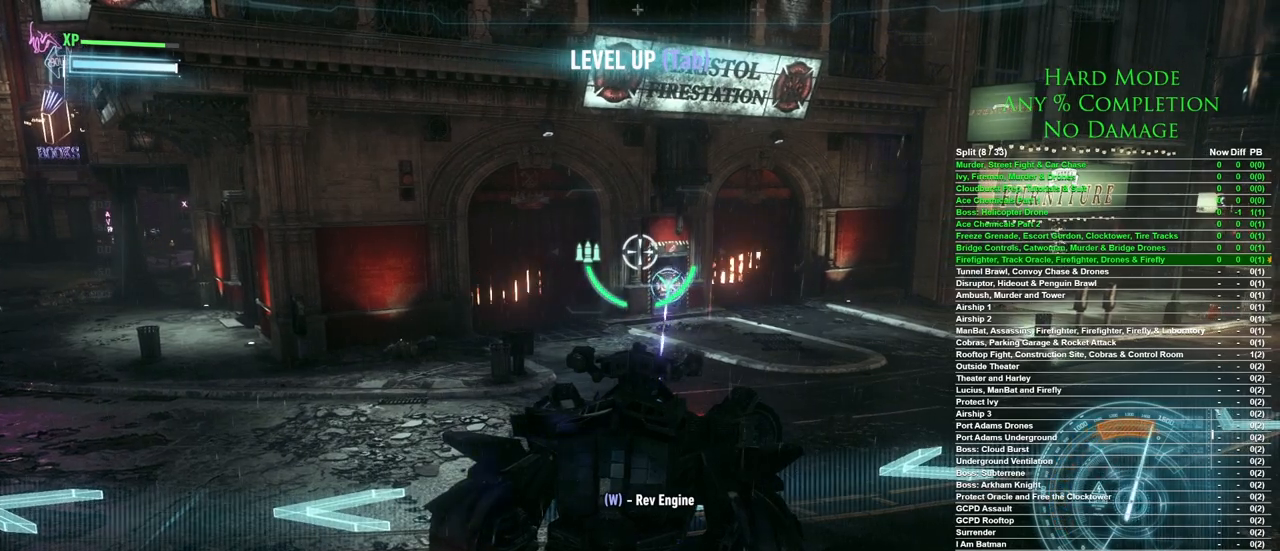
{"keys": ["w"], "mouse": [], "events": []}
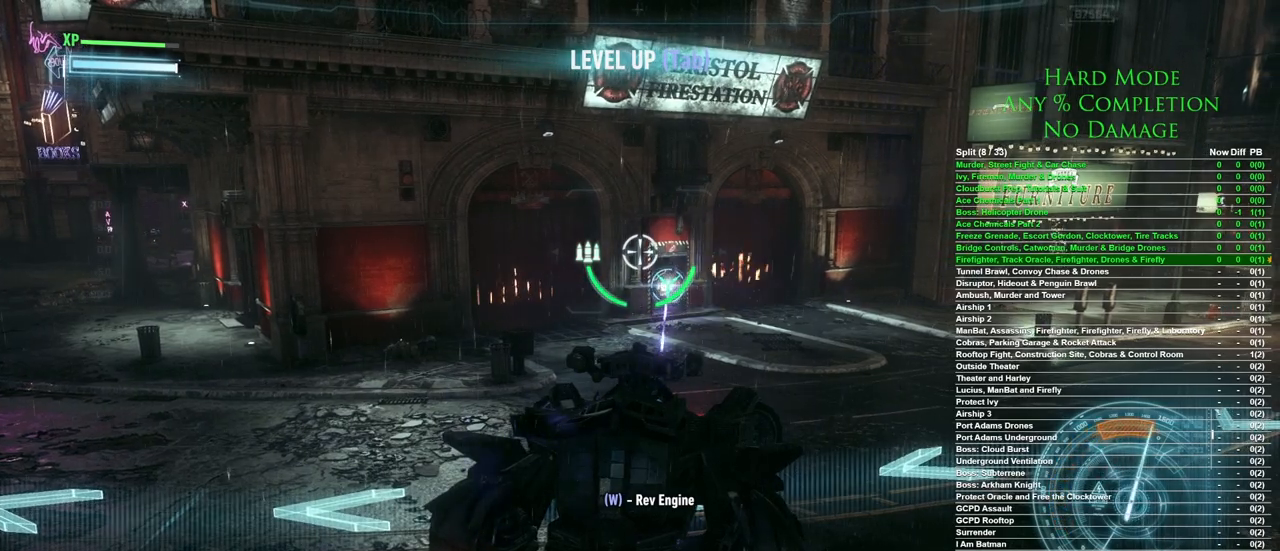
{"keys": ["w"], "mouse": [], "events": []}
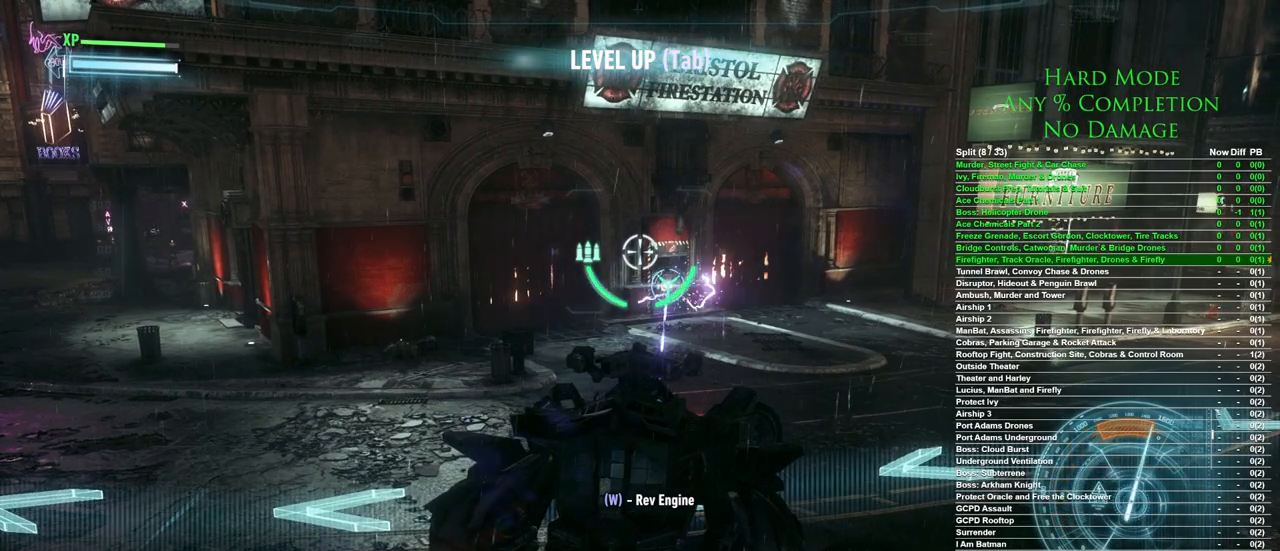
{"keys": ["w"], "mouse": [], "events": []}
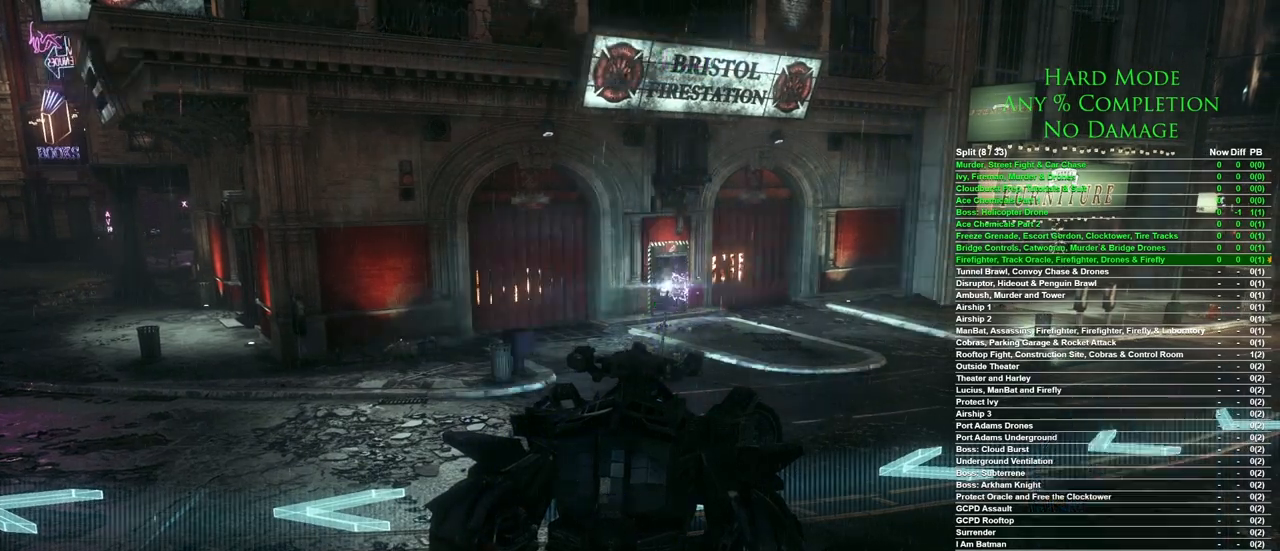
{"keys": [], "mouse": [], "events": [[333, "w", "up"]]}
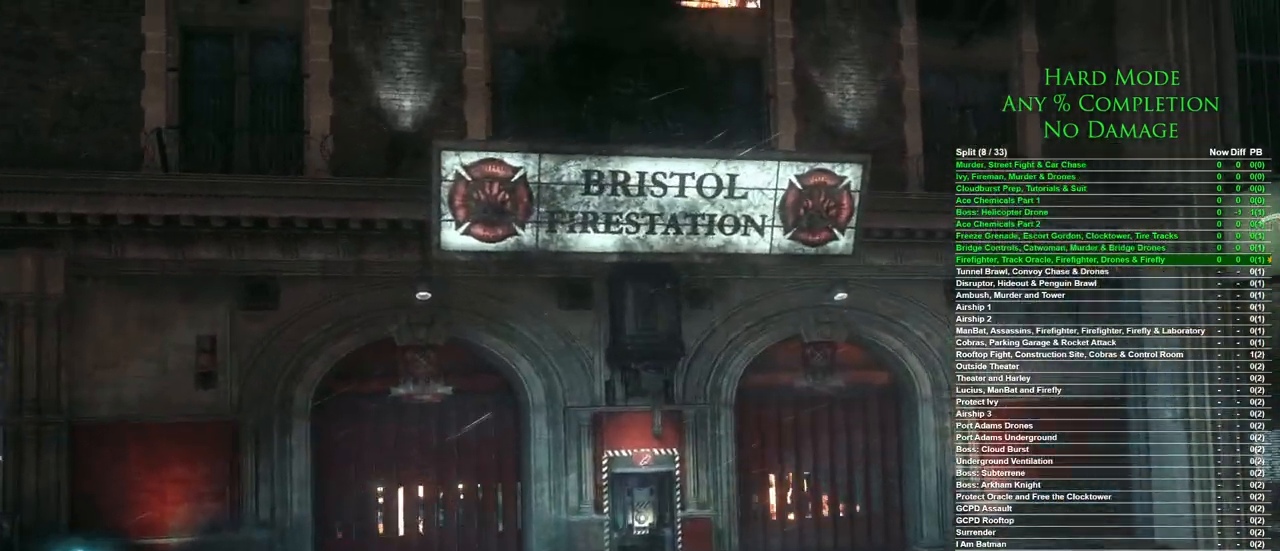
{"keys": [], "mouse": [], "events": []}
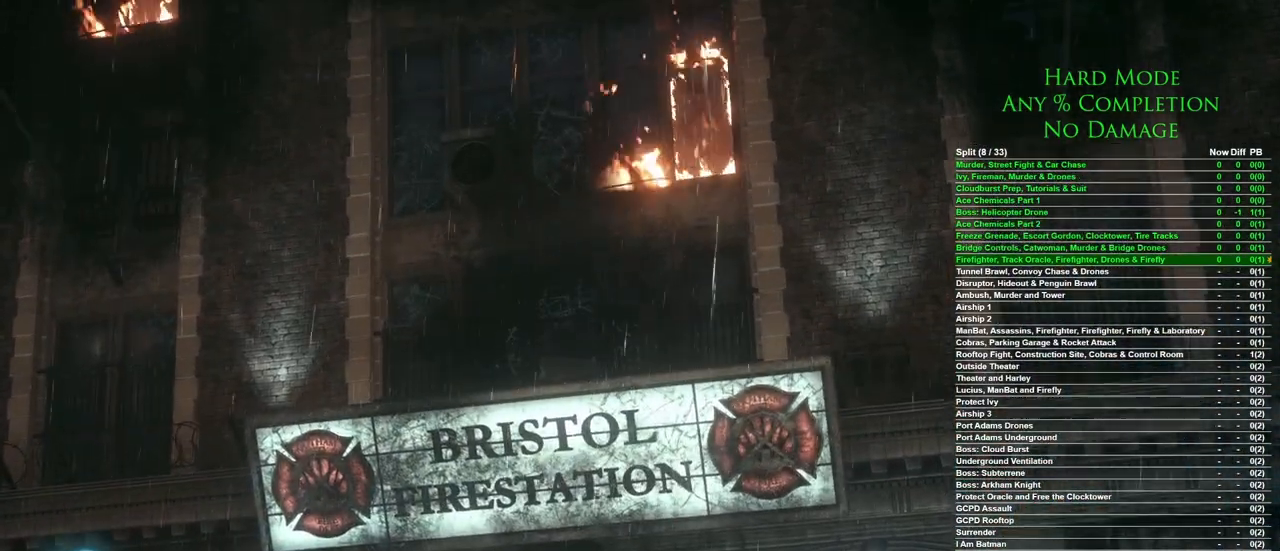
{"keys": [], "mouse": [], "events": []}
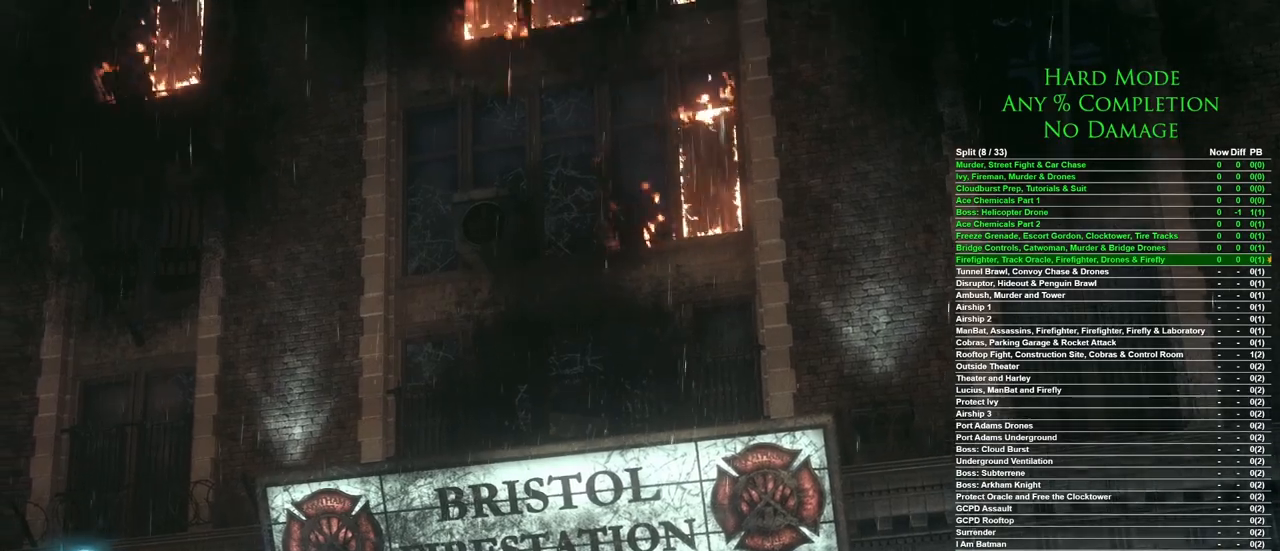
{"keys": [], "mouse": [], "events": []}
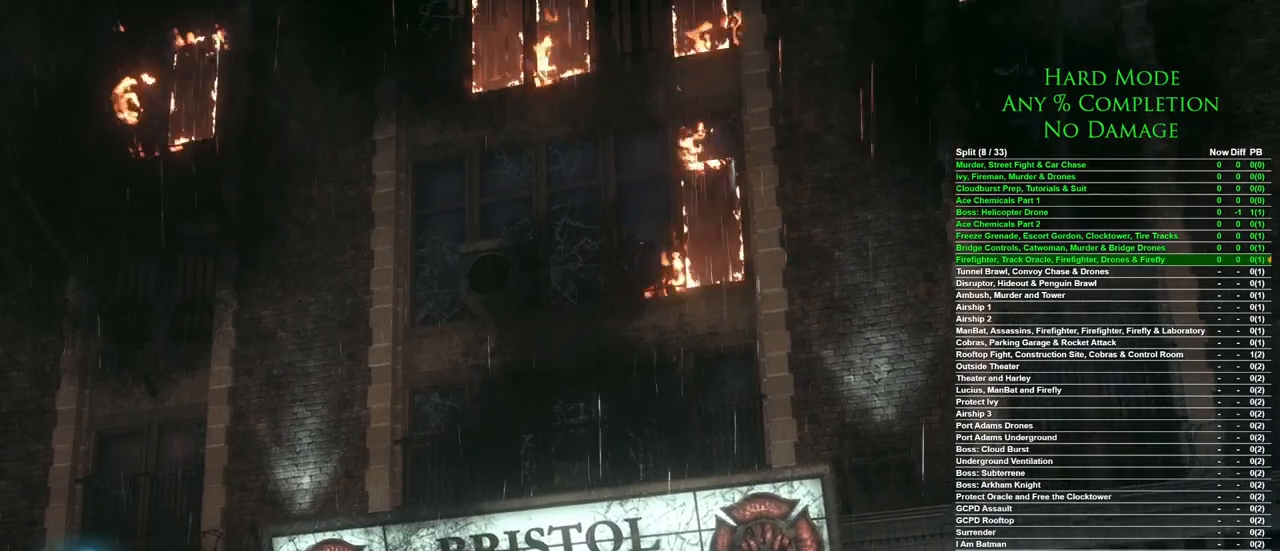
{"keys": [], "mouse": [], "events": []}
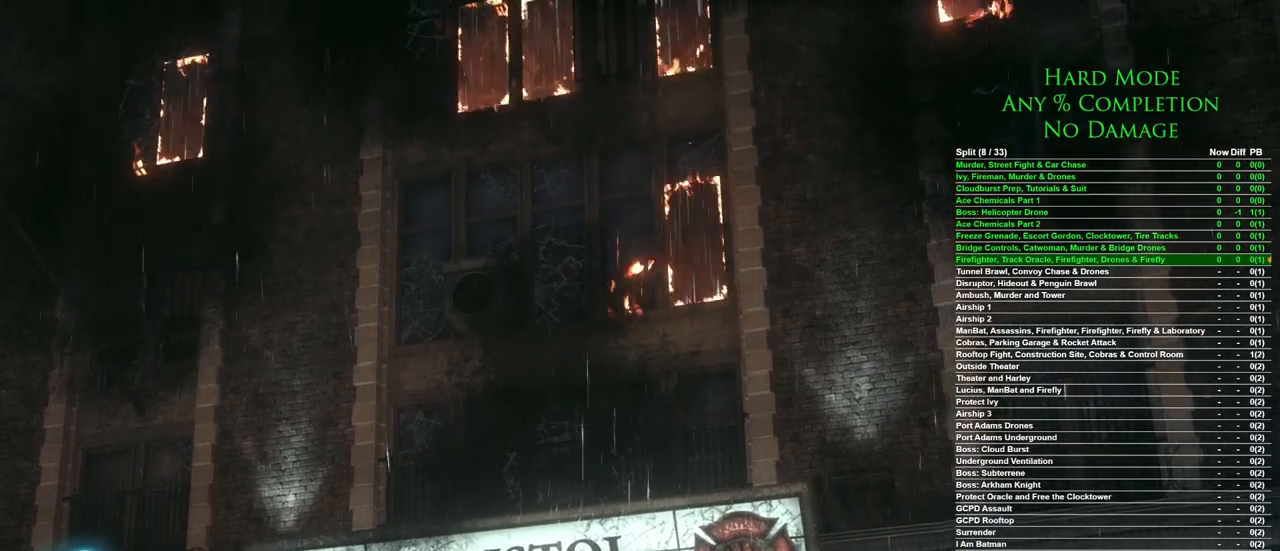
{"keys": [], "mouse": [], "events": []}
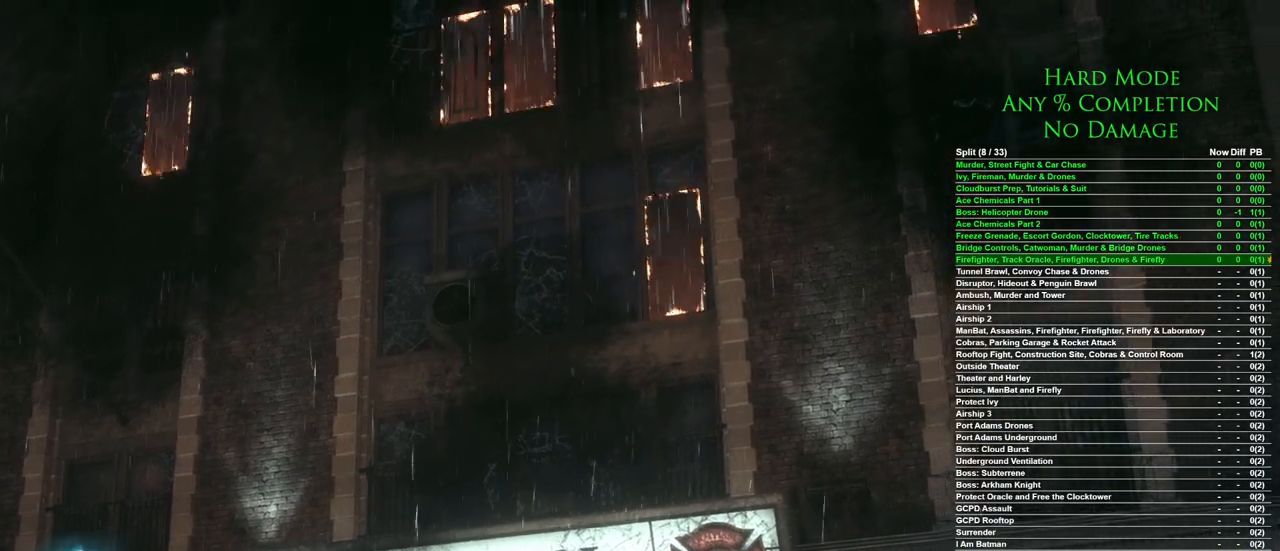
{"keys": [], "mouse": [], "events": [[150, "mouse_left", "down"], [233, "mouse_left", "up"], [350, "mouse_left", "down"], [383, "mouse_left", "up"]]}
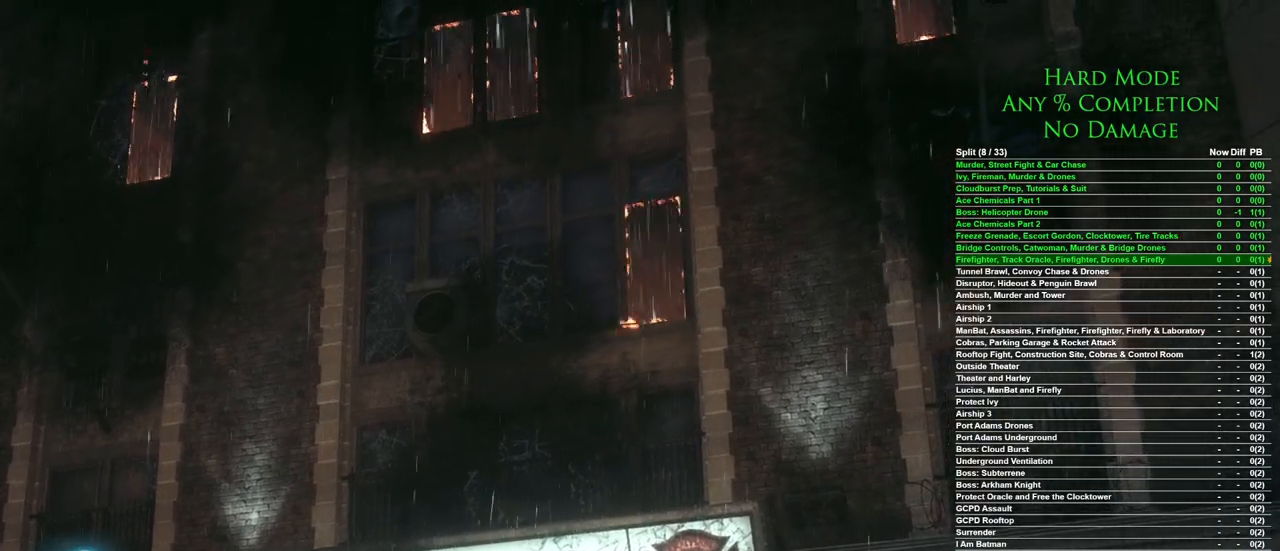
{"keys": [], "mouse": [], "events": []}
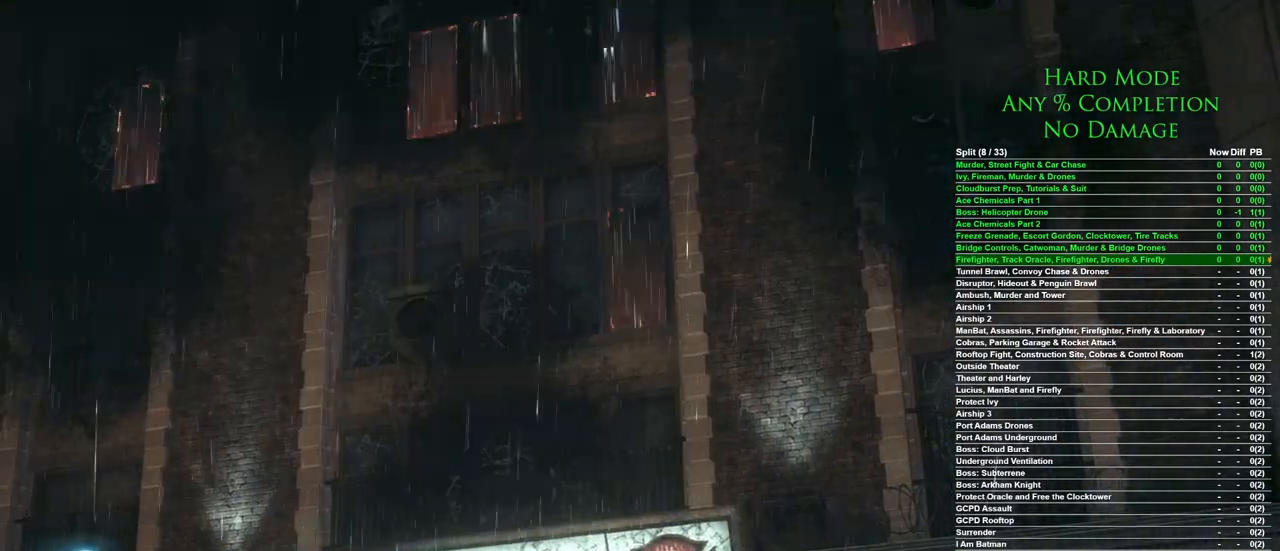
{"keys": [], "mouse": [], "events": []}
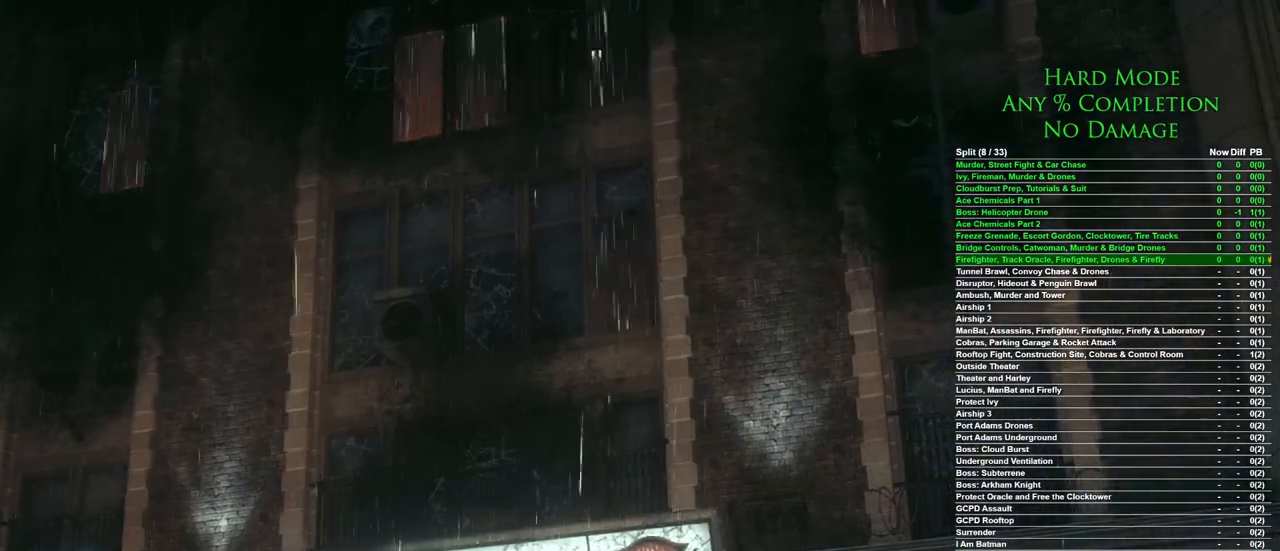
{"keys": [], "mouse": [], "events": [[100, "mouse_left", "down"], [200, "mouse_left", "up"]]}
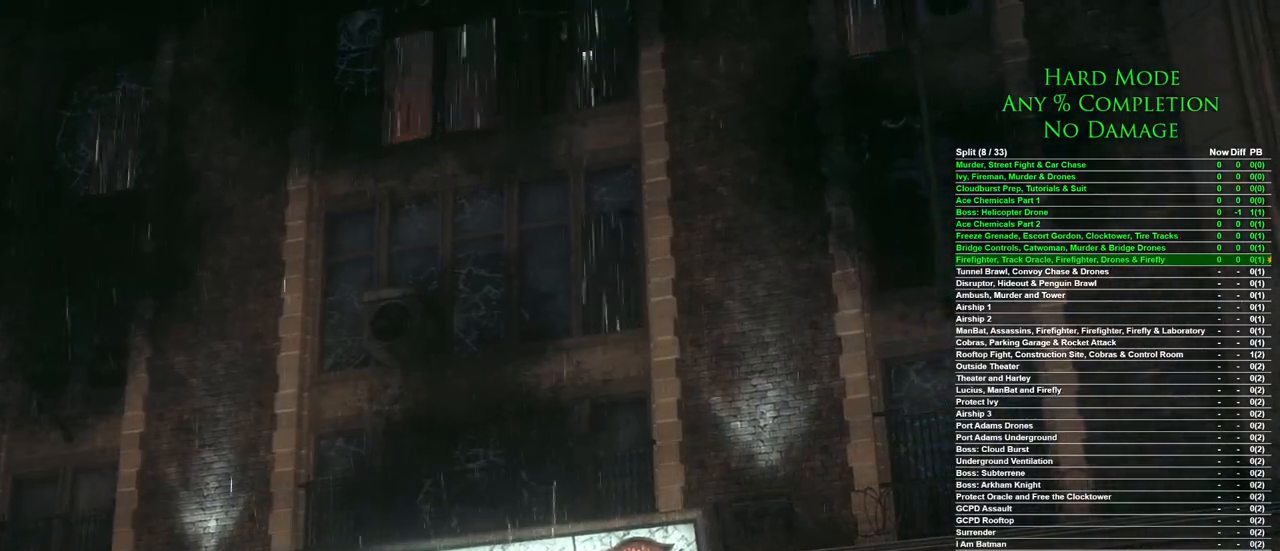
{"keys": [], "mouse": [], "events": []}
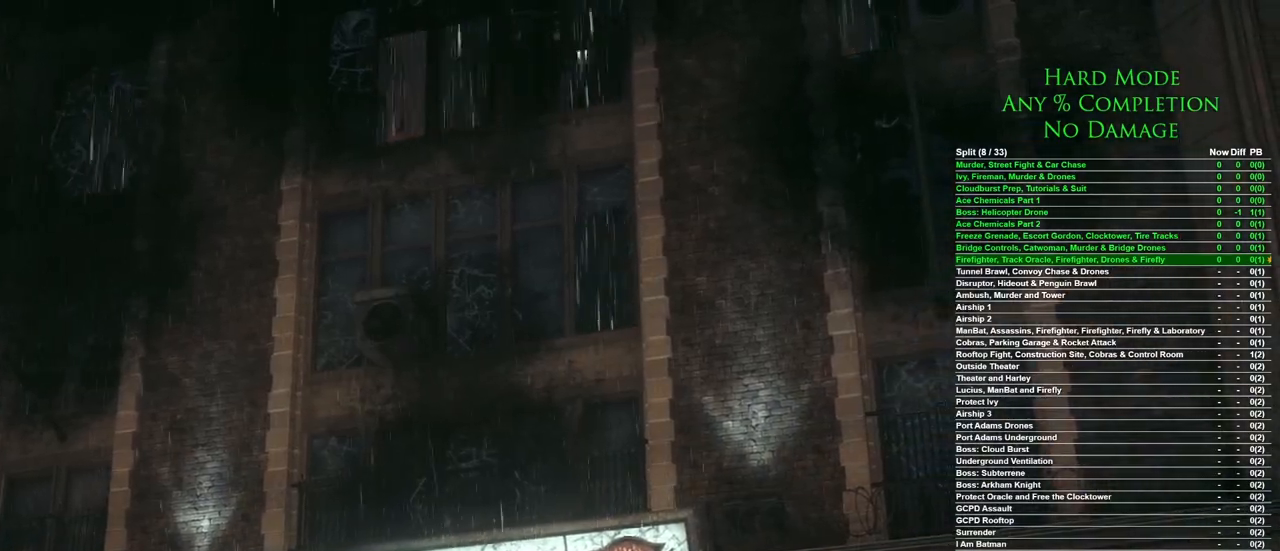
{"keys": [], "mouse": [], "events": []}
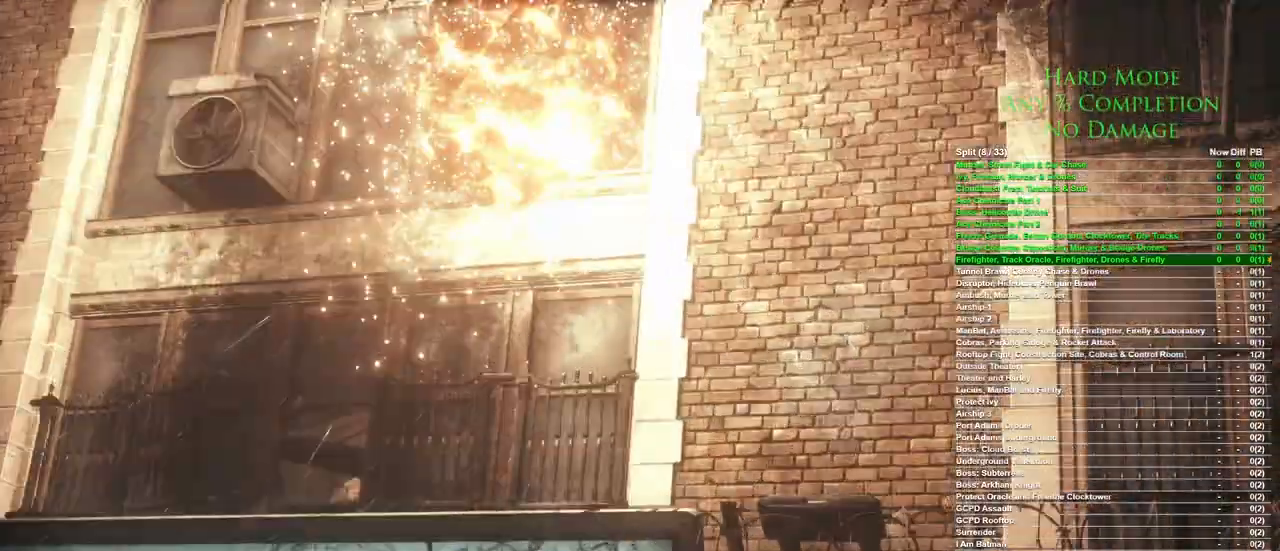
{"keys": [], "mouse": [], "events": [[200, "mouse_left", "down"], [267, "mouse_left", "up"]]}
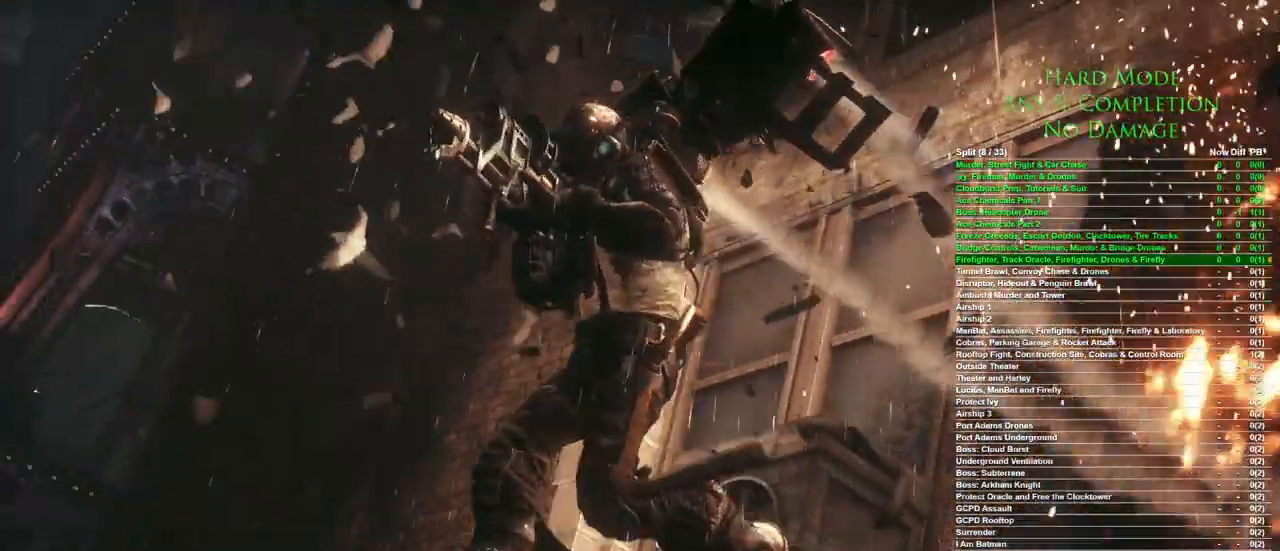
{"keys": [], "mouse": [], "events": [[67, "mouse_left", "down"], [167, "mouse_left", "up"]]}
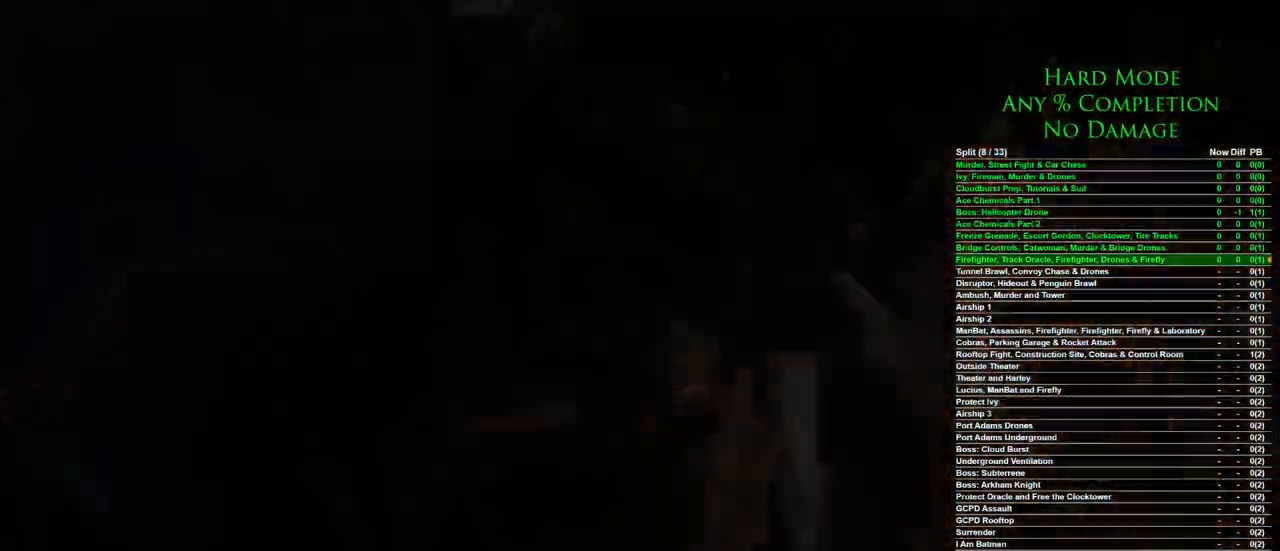
{"keys": ["w"], "mouse": [], "events": [[367, "w", "down"]]}
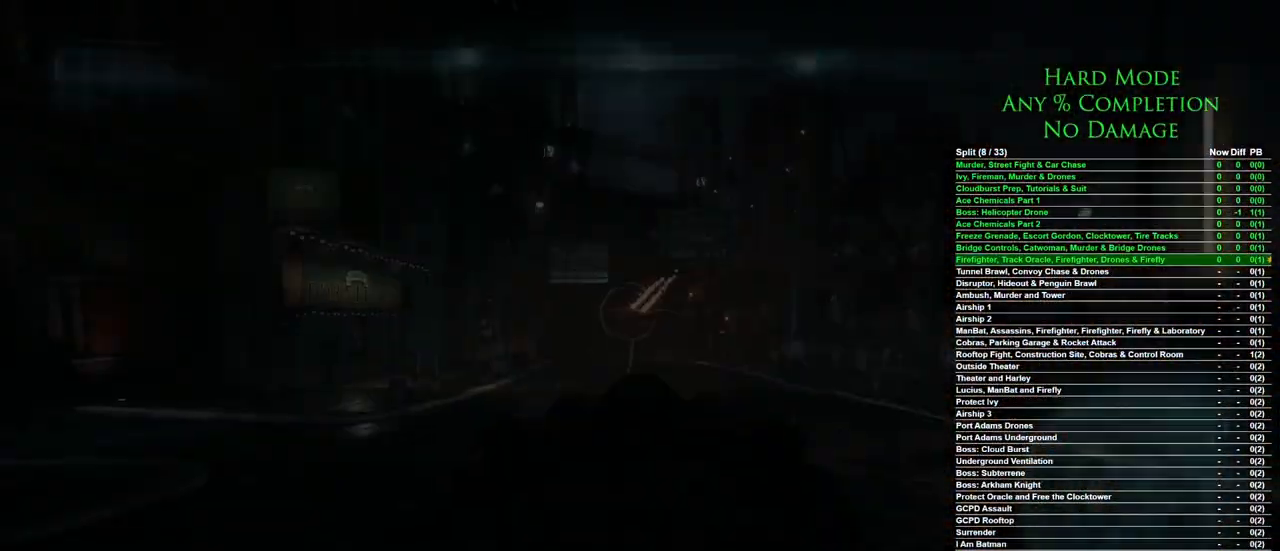
{"keys": ["w"], "mouse": [], "events": []}
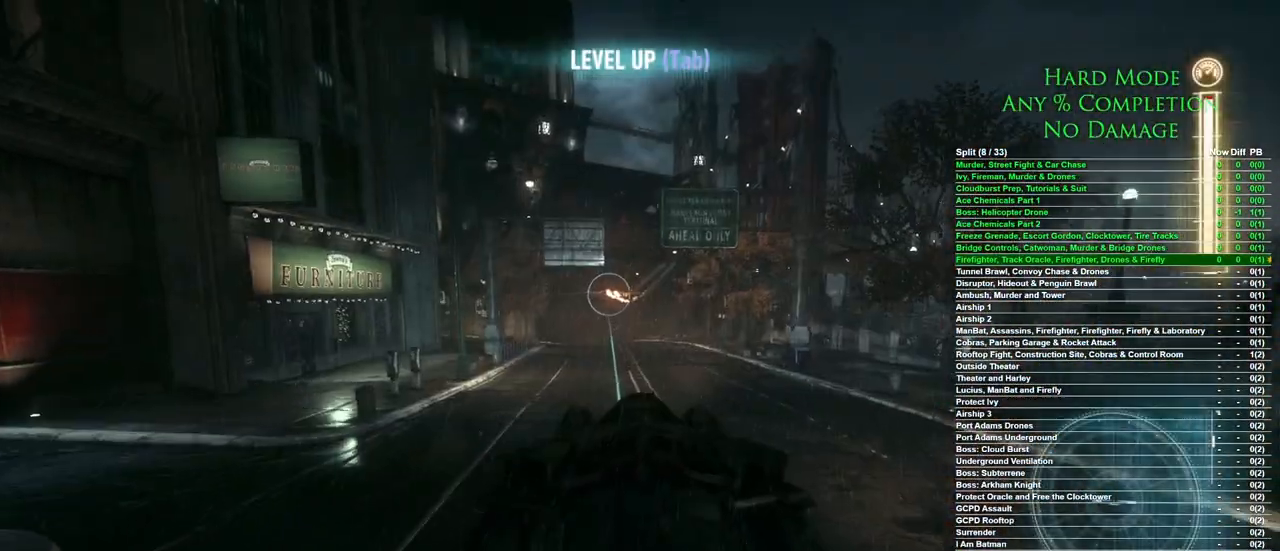
{"keys": ["w"], "mouse": [], "events": []}
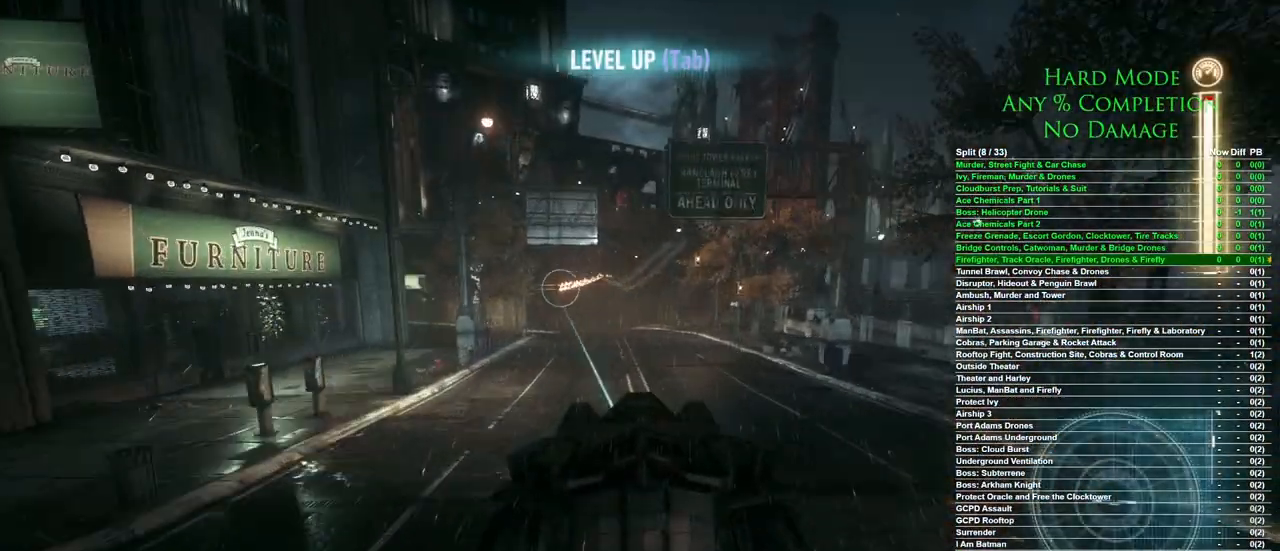
{"keys": ["w"], "mouse": [], "events": []}
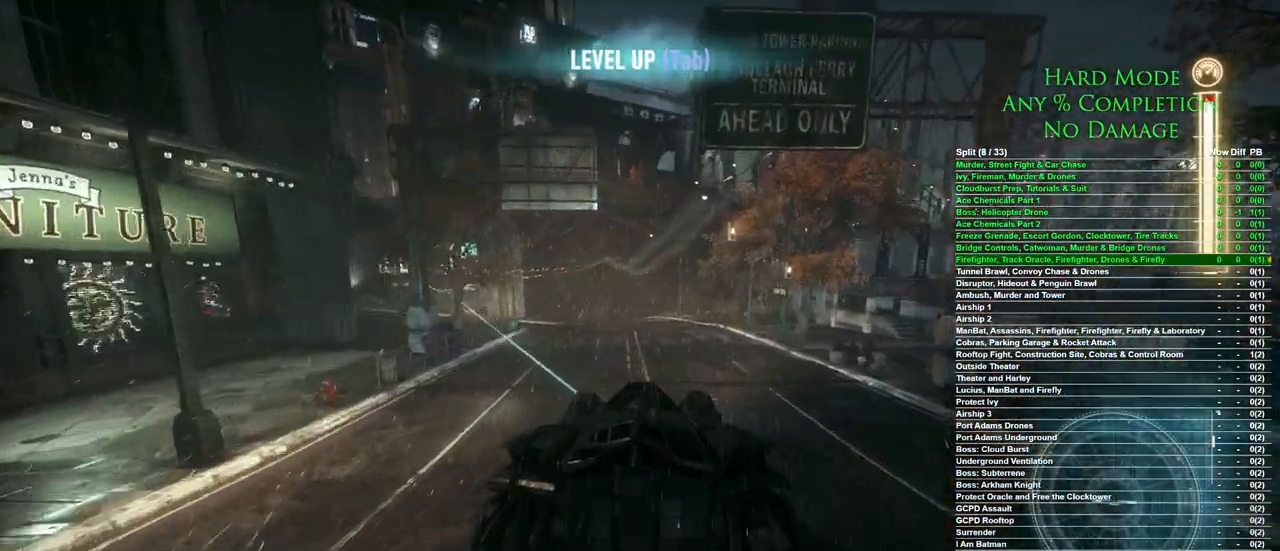
{"keys": ["a", "w"], "mouse": [], "events": [[383, "a", "down"]]}
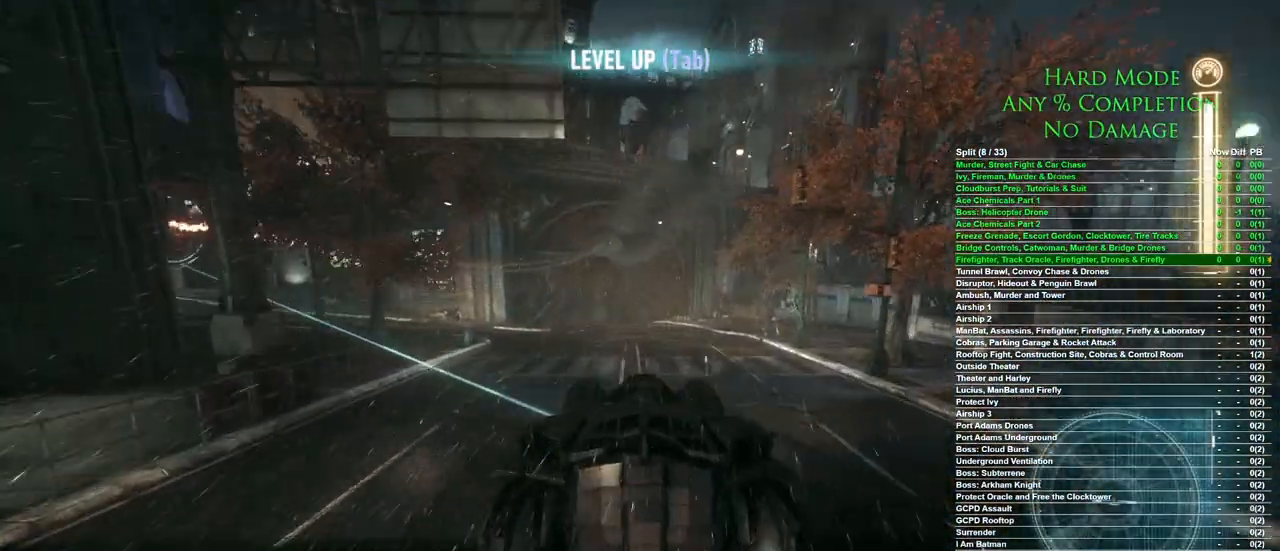
{"keys": ["a", "w"], "mouse": [], "events": [[17, "a", "up"], [117, "a", "down"]]}
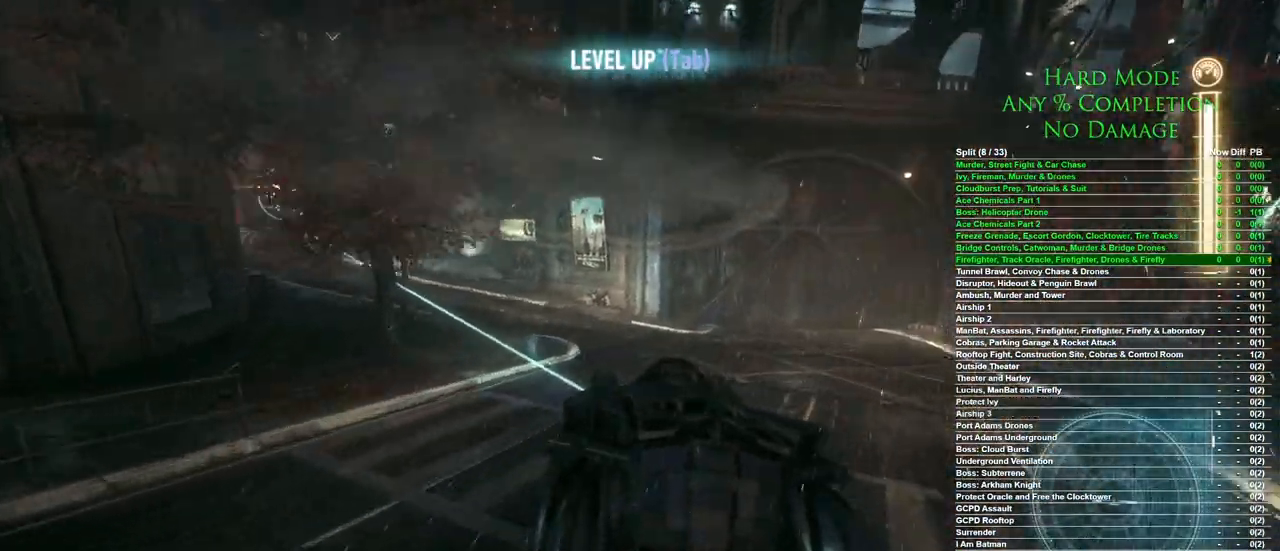
{"keys": ["w"], "mouse": [], "events": [[133, "a", "up"], [267, "a", "down"], [417, "a", "up"]]}
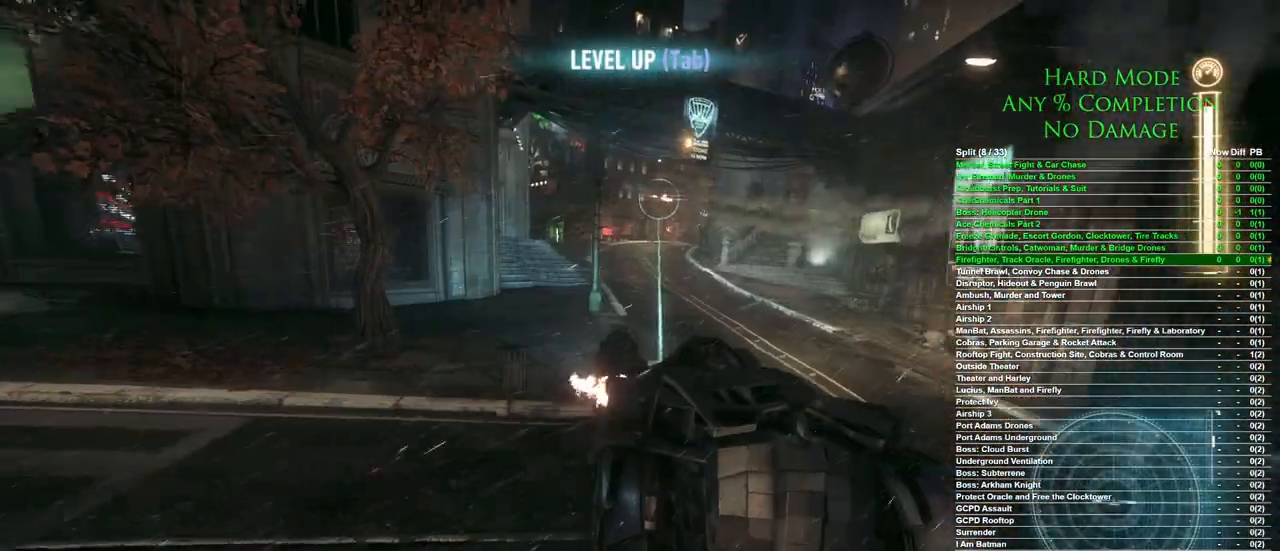
{"keys": ["w"], "mouse": [], "events": [[50, "d", "down"], [283, "d", "up"]]}
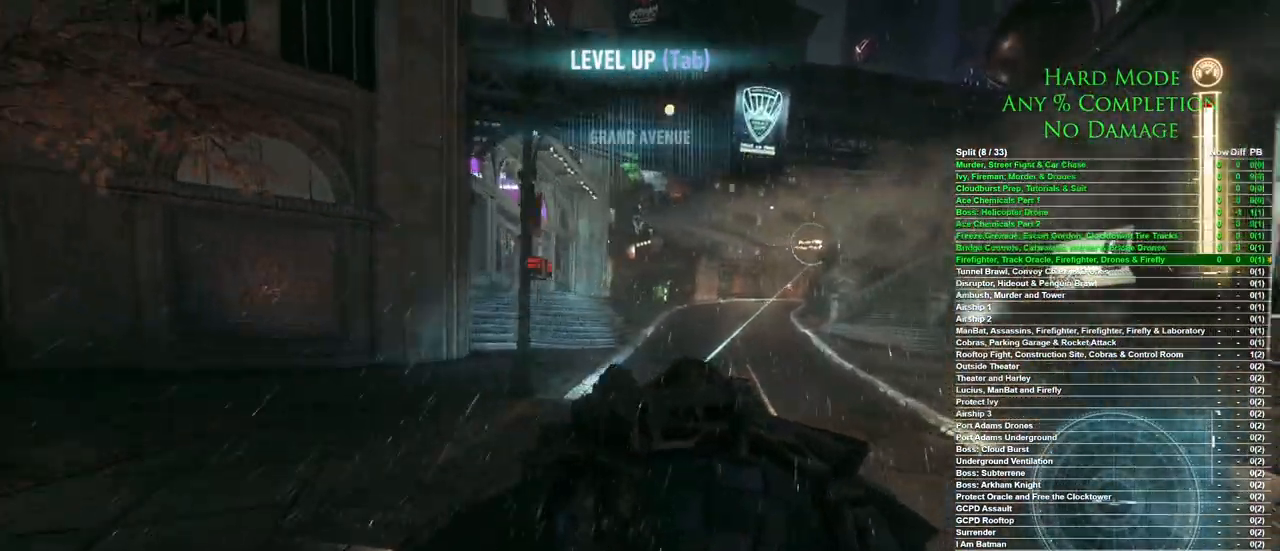
{"keys": ["w"], "mouse": [], "events": [[317, "d", "down"], [400, "d", "up"]]}
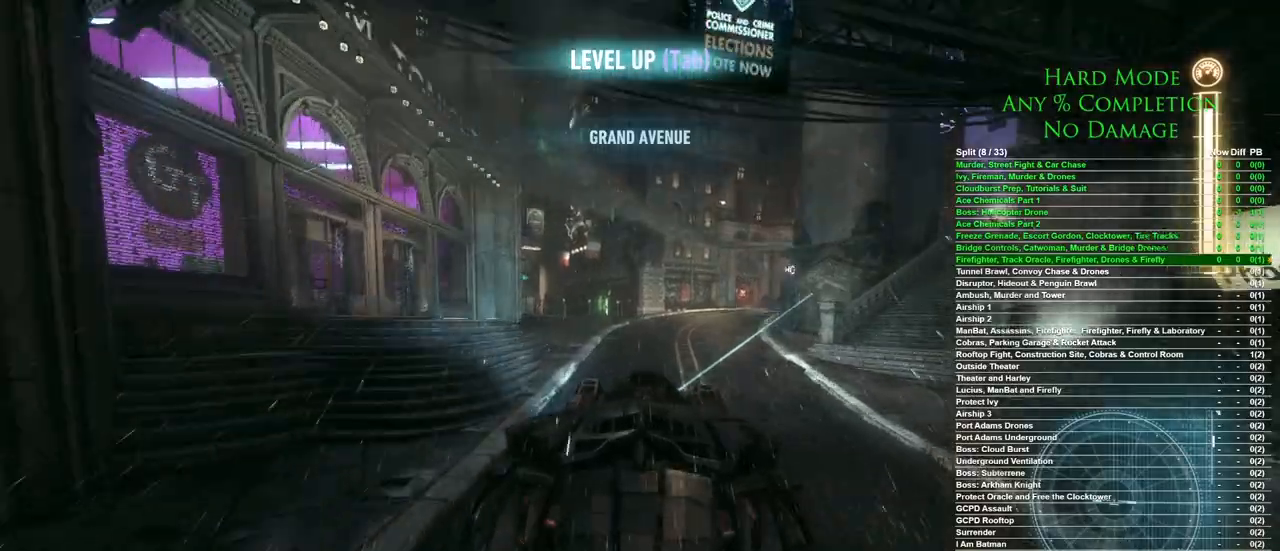
{"keys": ["w"], "mouse": [], "events": [[417, "d", "down"], [500, "d", "up"]]}
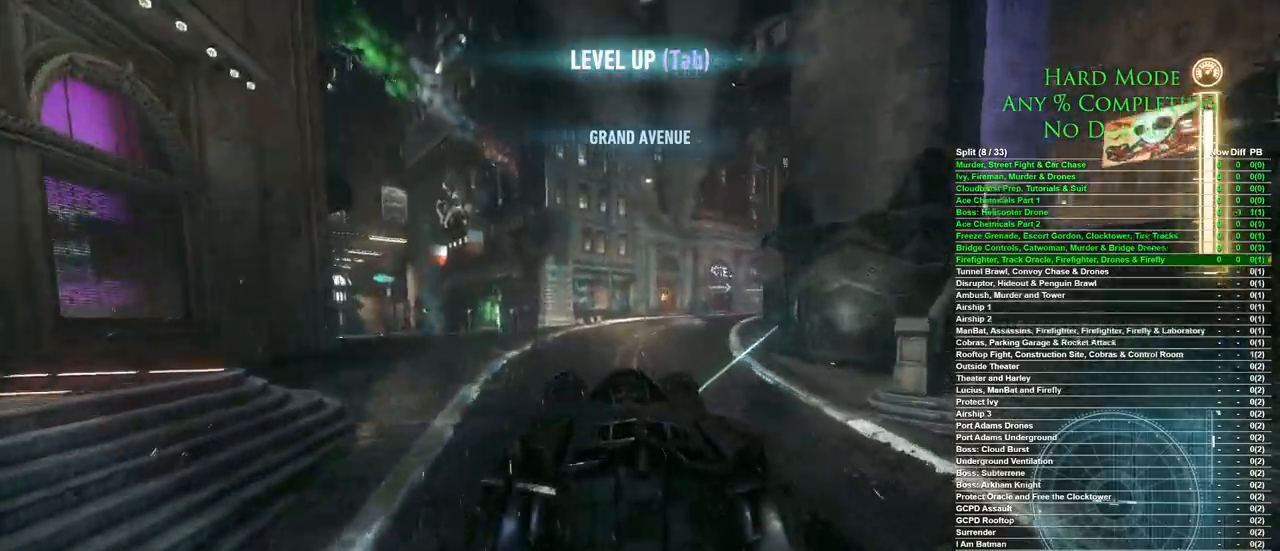
{"keys": ["d", "w"], "mouse": [], "events": [[100, "d", "down"], [200, "d", "up"], [333, "d", "down"]]}